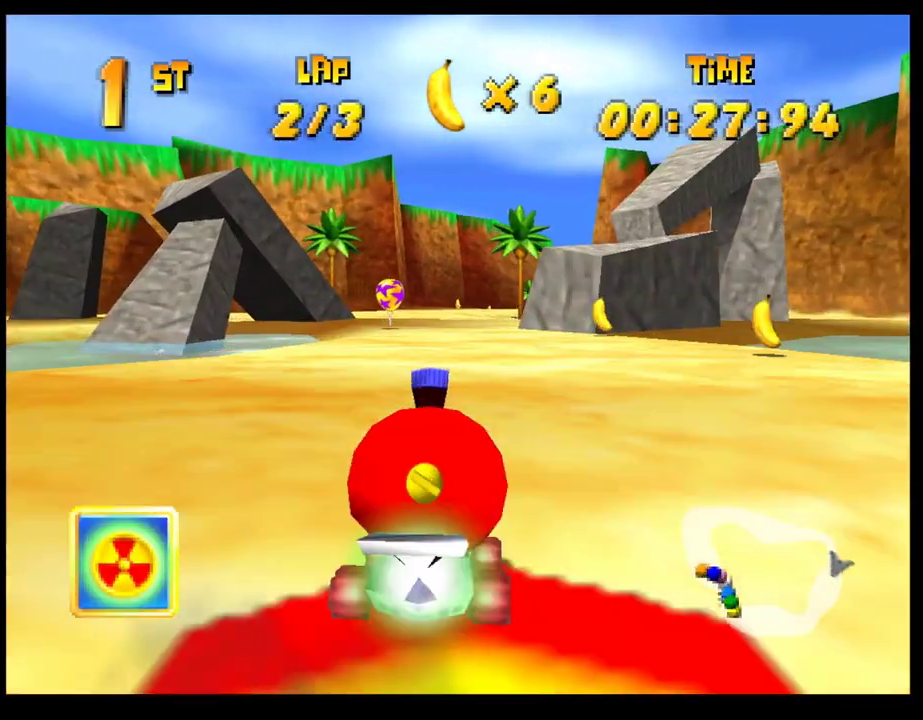
Gameplay with a controller (PlayStation layout); each line is a JSON object with the inputs held at the frame after it. "events" lists button and stick changes between this image and that frame as [ms after this image, input, new state], when the widget could be followed in between. Not read: R3 right_stick.
{"buttons": ["R1"], "left_stick": "right", "events": [[267, "left_stick", "right"], [333, "R1", "down"]]}
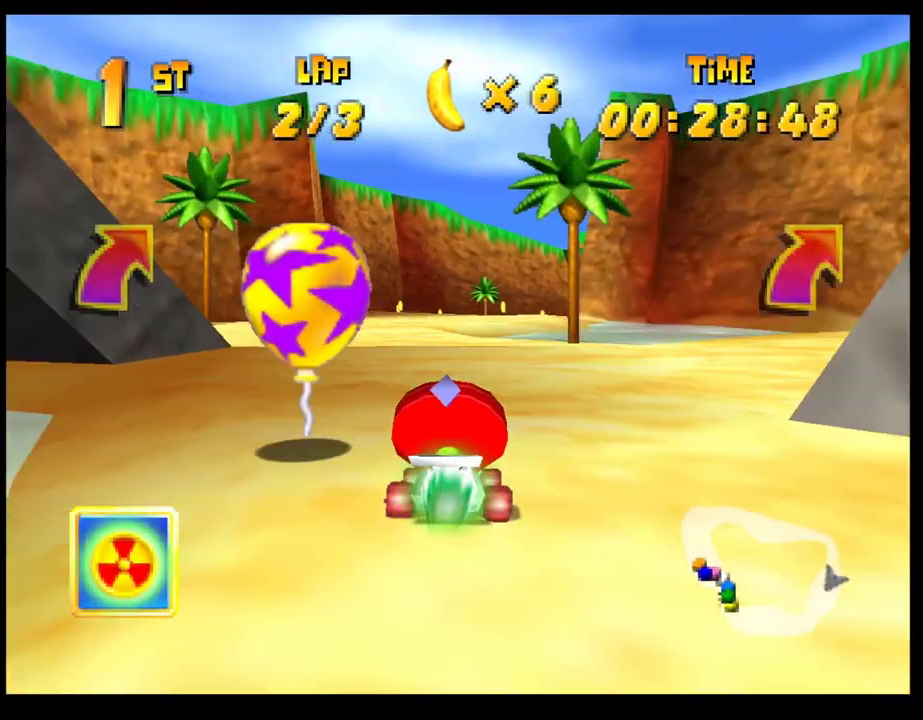
{"buttons": [], "left_stick": "right", "events": [[150, "R1", "up"], [167, "left_stick", "center"], [200, "CROSS", "down"], [300, "CROSS", "up"], [333, "left_stick", "right"], [367, "CROSS", "down"], [450, "CROSS", "up"]]}
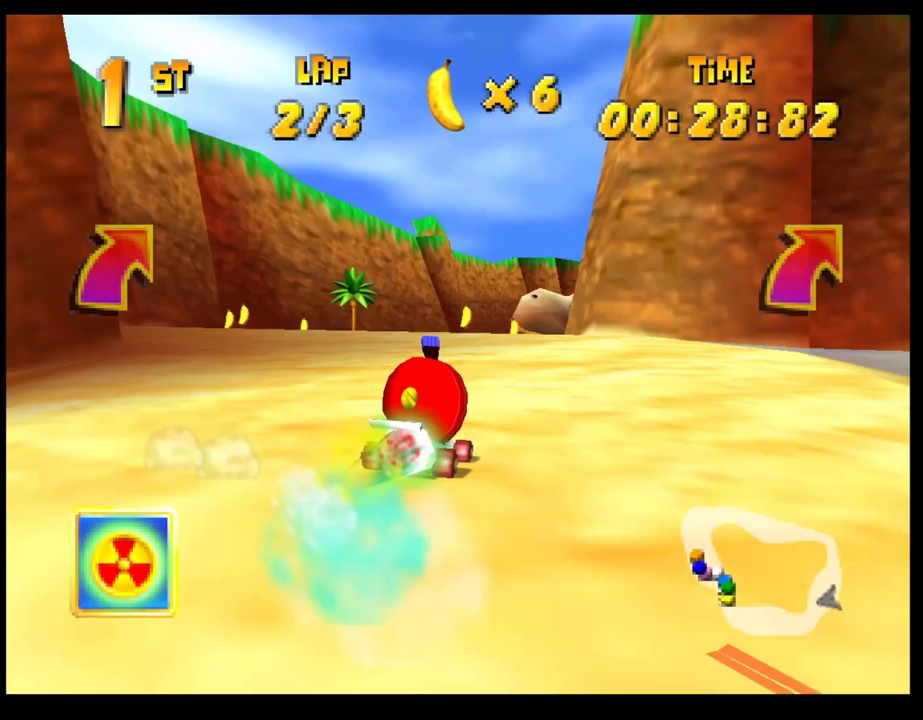
{"buttons": ["CROSS"], "left_stick": "center", "events": [[17, "CROSS", "down"], [67, "left_stick", "center"], [117, "CROSS", "up"], [183, "CROSS", "down"], [250, "CROSS", "up"], [333, "CROSS", "down"], [400, "CROSS", "up"], [500, "CROSS", "down"]]}
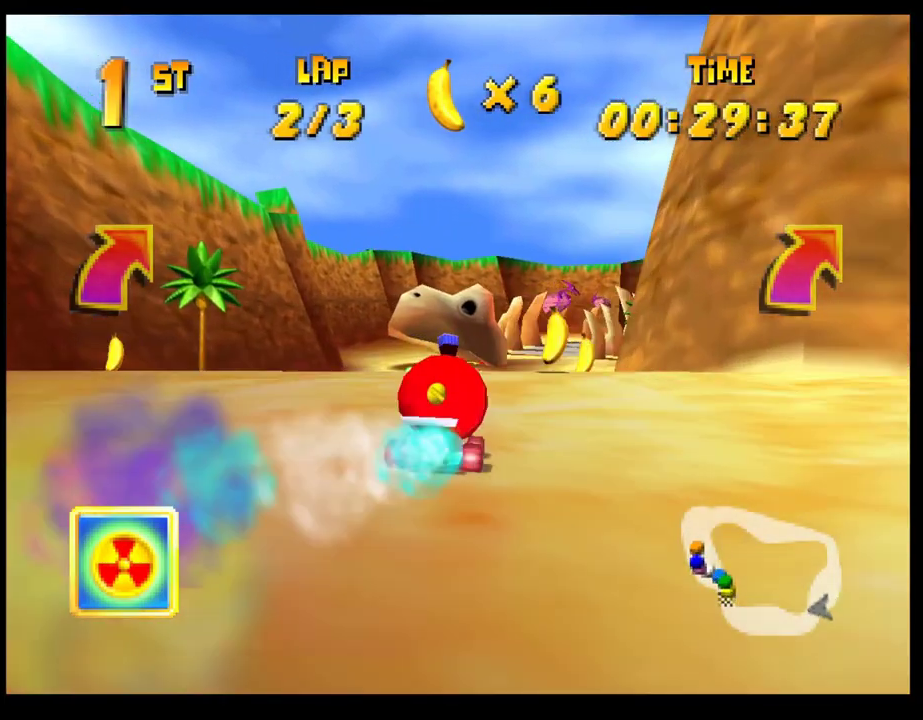
{"buttons": ["CROSS"], "left_stick": "center", "events": [[67, "CROSS", "up"], [83, "L1", "down"], [150, "CROSS", "down"], [183, "L1", "up"], [200, "CROSS", "up"], [300, "CROSS", "down"], [350, "CROSS", "up"], [450, "CROSS", "down"]]}
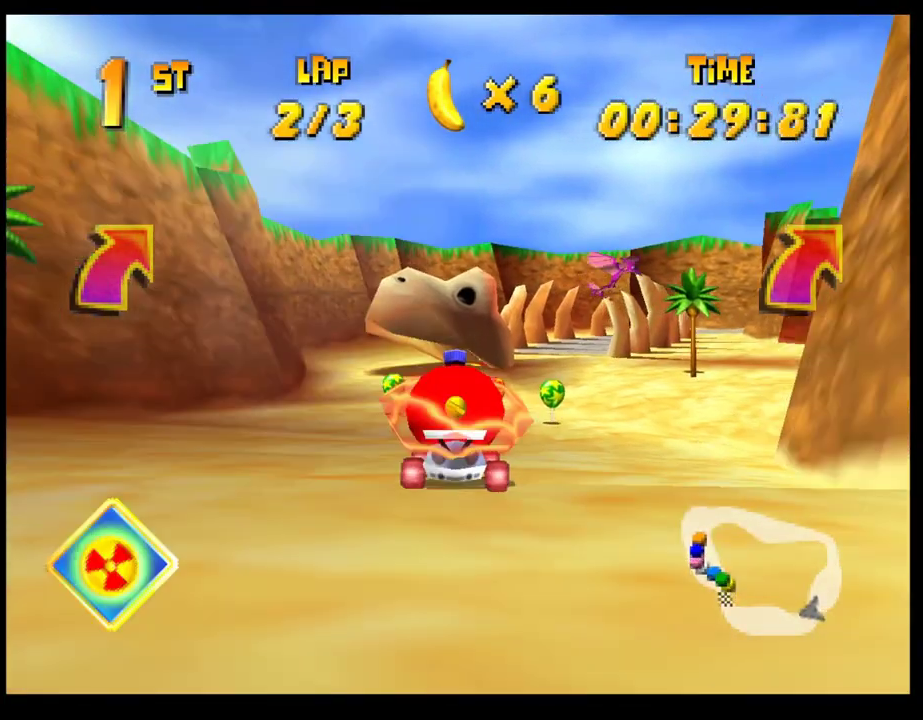
{"buttons": [], "left_stick": "center", "events": [[17, "CROSS", "up"], [100, "CROSS", "down"], [150, "CROSS", "up"], [183, "left_stick", "right"], [300, "left_stick", "center"], [400, "CROSS", "down"], [483, "CROSS", "up"]]}
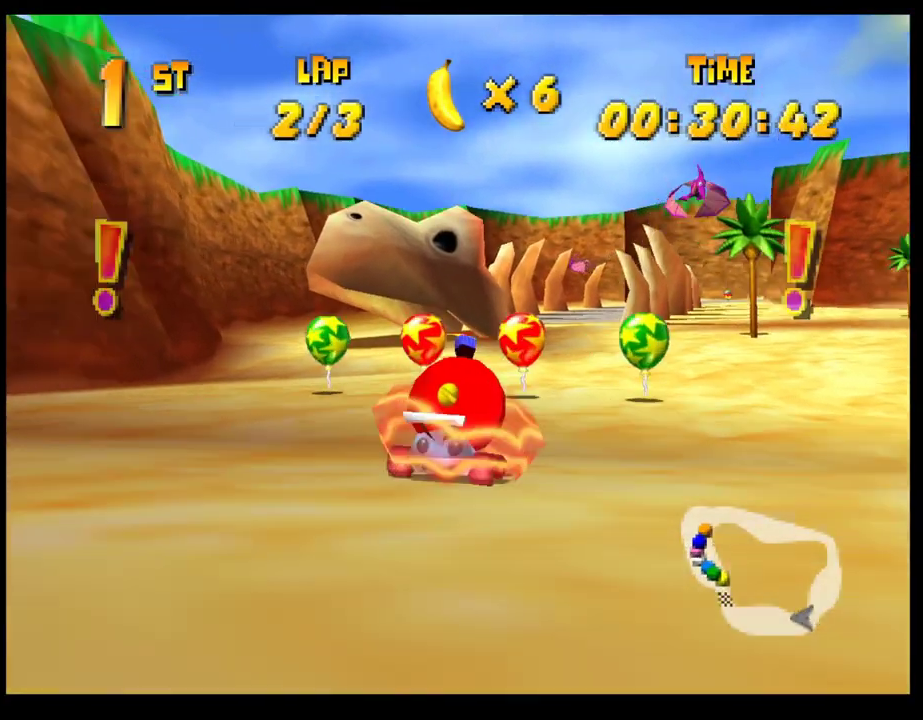
{"buttons": [], "left_stick": "center", "events": [[67, "CROSS", "down"], [83, "left_stick", "right"], [117, "CROSS", "up"], [183, "left_stick", "center"], [217, "CROSS", "down"], [267, "CROSS", "up"], [367, "CROSS", "down"], [433, "CROSS", "up"]]}
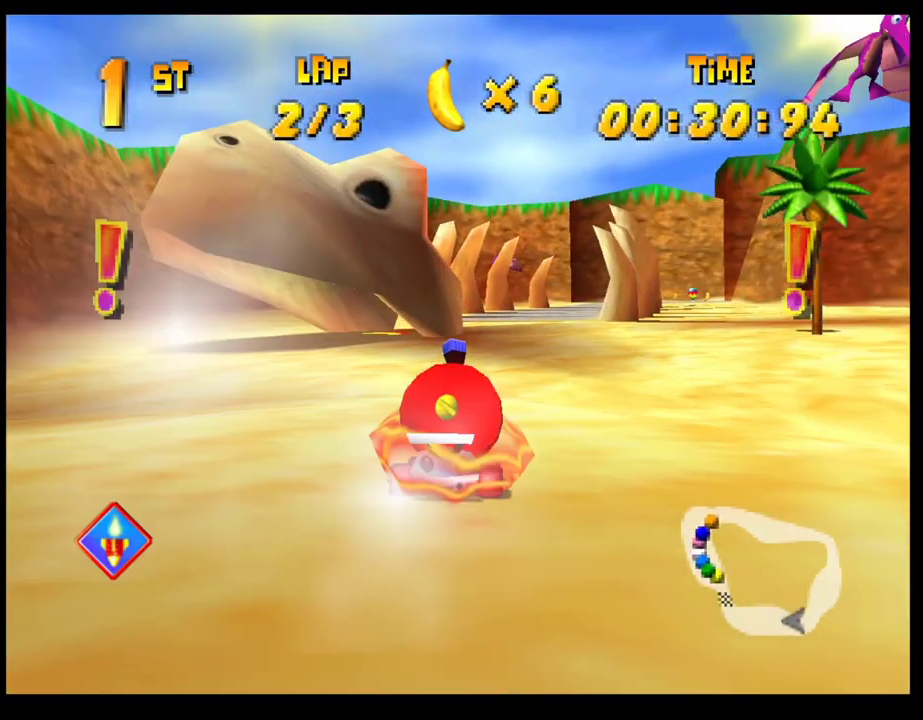
{"buttons": ["CROSS", "R1"], "left_stick": "left", "events": [[17, "CROSS", "down"], [33, "left_stick", "right"], [67, "R1", "down"], [200, "left_stick", "left"], [367, "left_stick", "right"], [500, "left_stick", "left"]]}
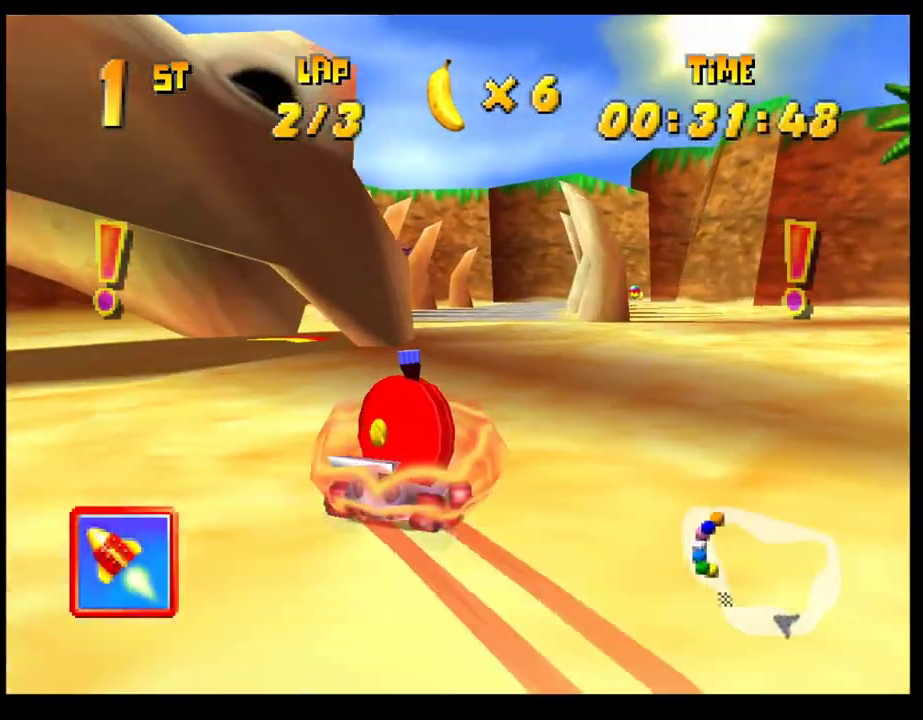
{"buttons": [], "left_stick": "center", "events": [[117, "left_stick", "right"], [200, "CROSS", "up"], [200, "R1", "up"], [250, "left_stick", "center"]]}
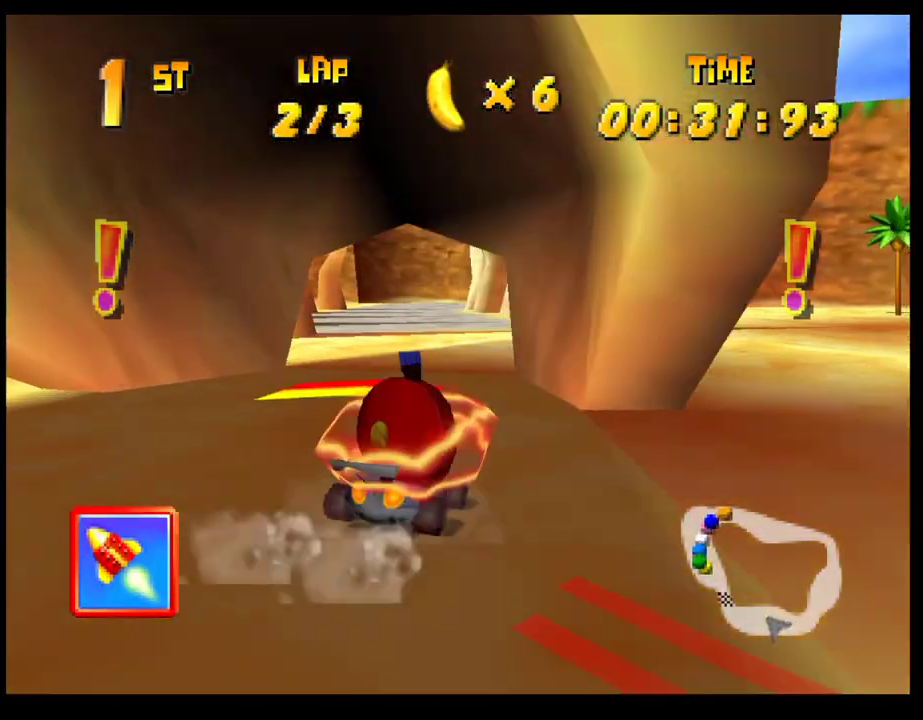
{"buttons": [], "left_stick": "right", "events": [[100, "left_stick", "right"], [233, "left_stick", "center"], [433, "left_stick", "right"]]}
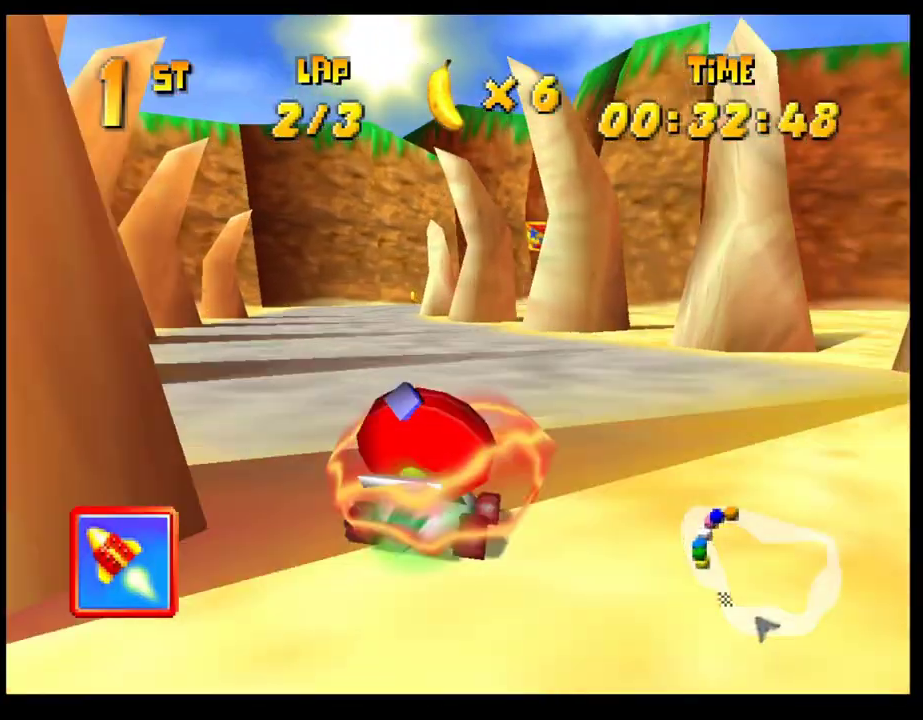
{"buttons": [], "left_stick": "right", "events": [[33, "R1", "down"], [367, "R1", "up"], [433, "CROSS", "down"], [483, "CROSS", "up"]]}
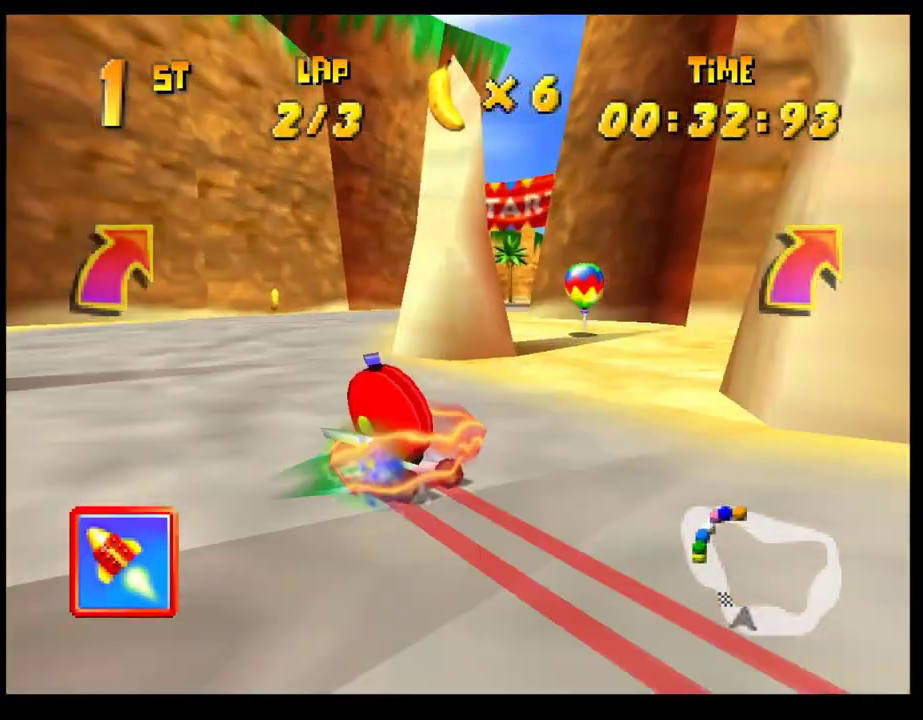
{"buttons": ["CROSS", "R1"], "left_stick": "left", "events": [[100, "CROSS", "down"], [133, "left_stick", "center"], [183, "left_stick", "left"], [233, "R1", "down"]]}
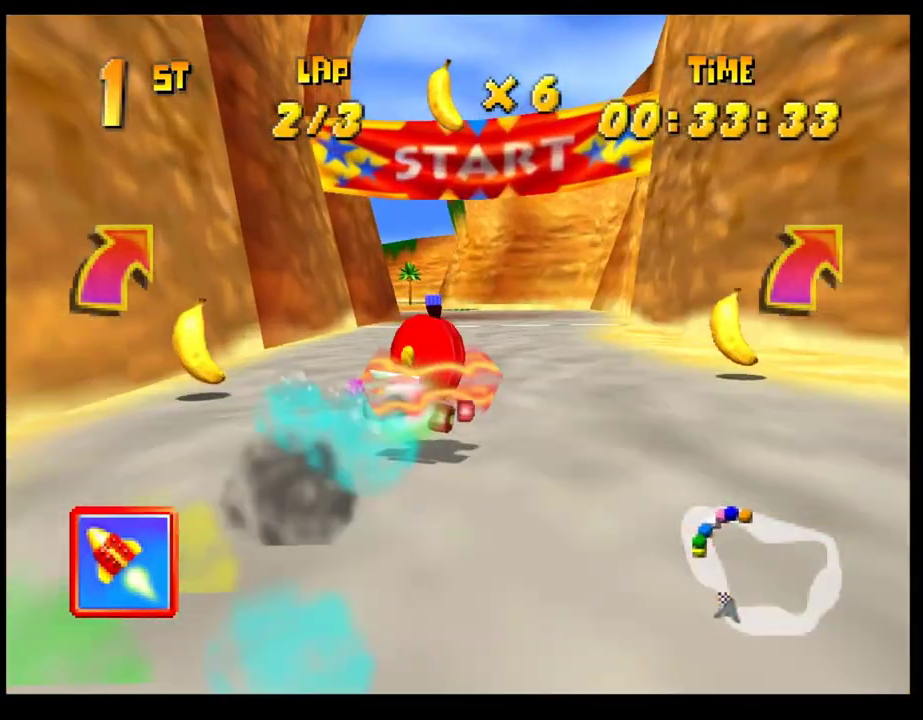
{"buttons": ["CROSS", "R1"], "left_stick": "left", "events": [[300, "left_stick", "right"], [400, "left_stick", "center"], [467, "left_stick", "left"]]}
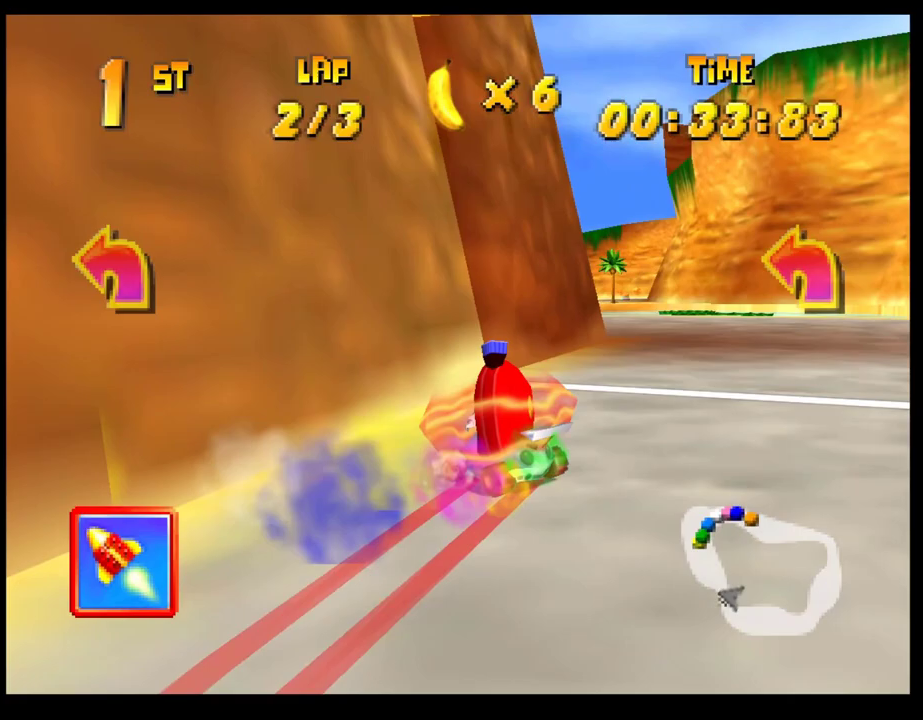
{"buttons": [], "left_stick": "right", "events": [[83, "left_stick", "right"], [267, "left_stick", "left"], [417, "CROSS", "up"], [417, "R1", "up"], [500, "left_stick", "right"]]}
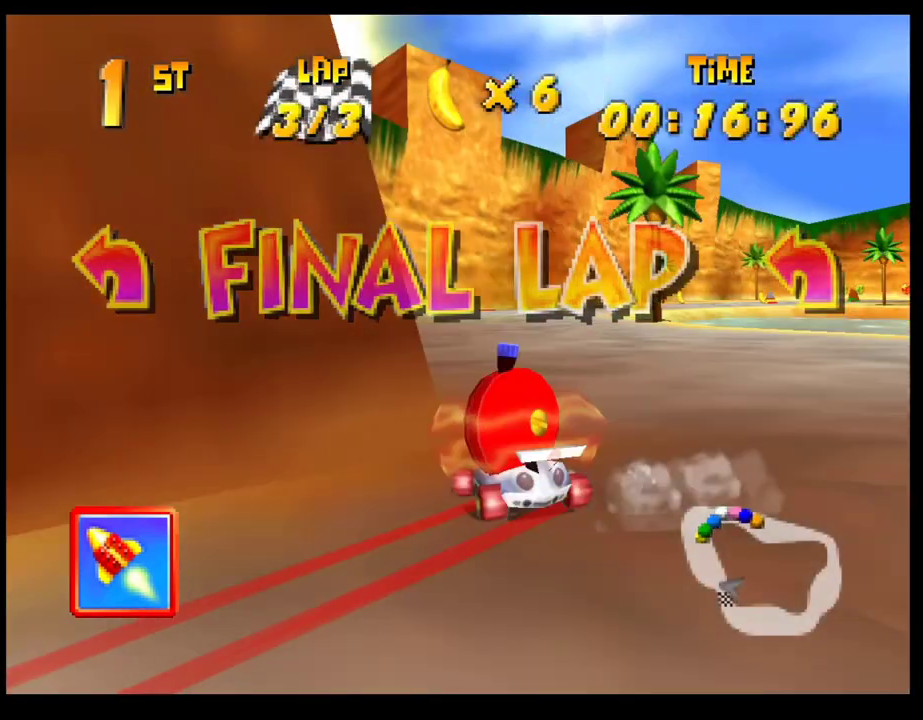
{"buttons": ["CROSS", "R1"], "left_stick": "right", "events": [[17, "CROSS", "down"], [117, "R1", "down"]]}
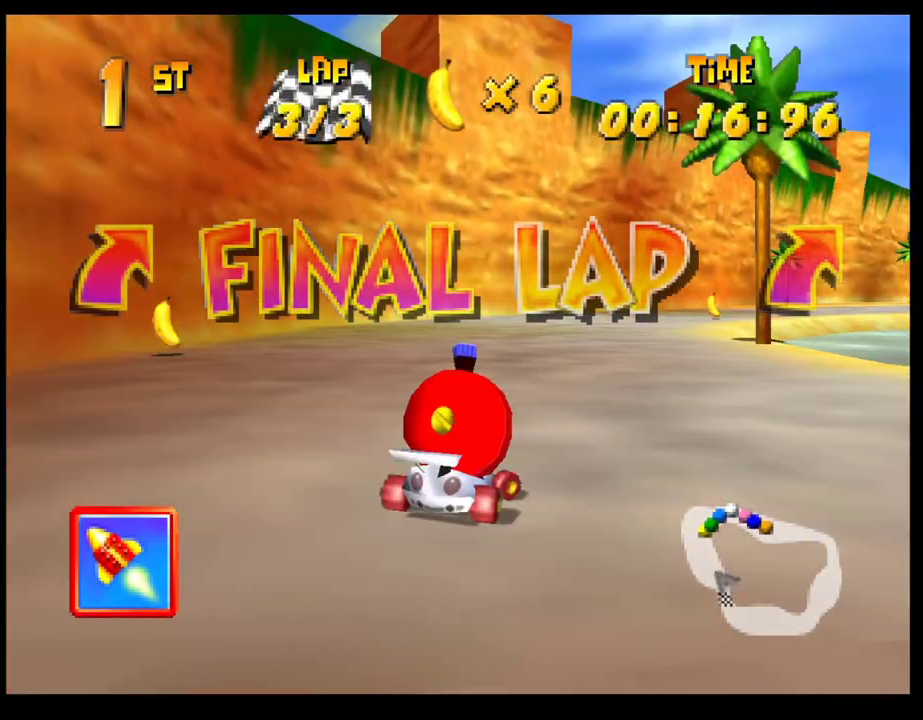
{"buttons": ["CROSS", "R1"], "left_stick": "right", "events": [[317, "left_stick", "left"], [467, "left_stick", "right"]]}
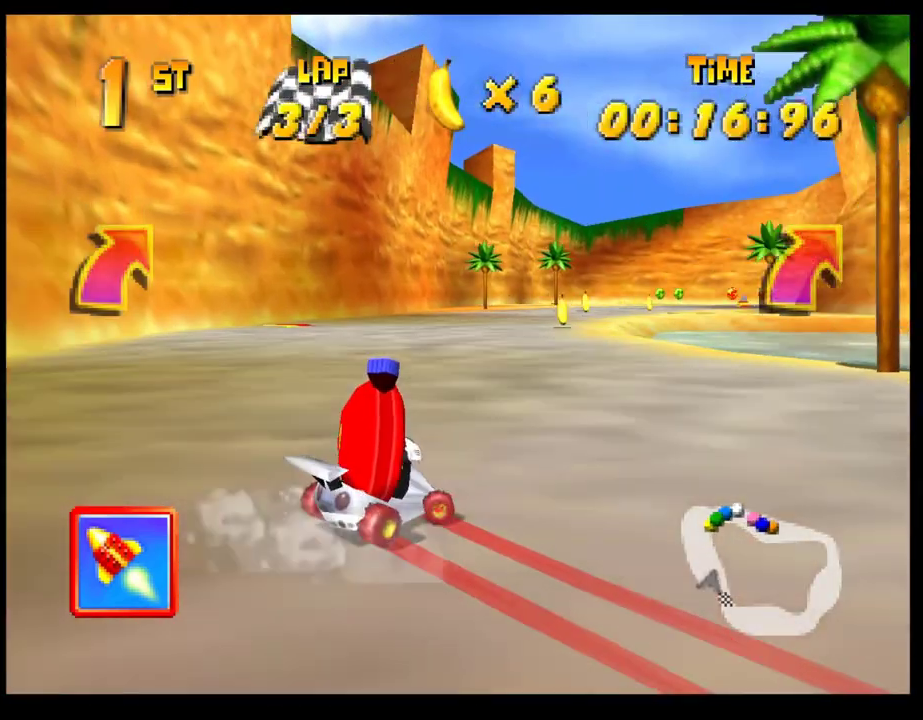
{"buttons": ["CROSS", "R1"], "left_stick": "left", "events": [[100, "left_stick", "left"], [383, "left_stick", "right"], [500, "left_stick", "left"]]}
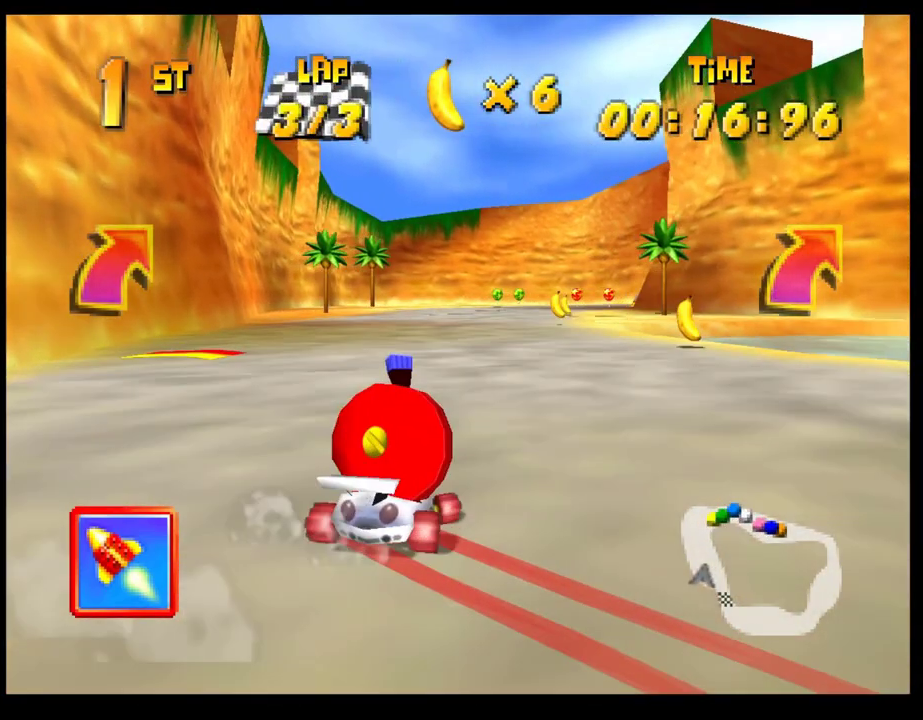
{"buttons": [], "left_stick": "right", "events": [[100, "left_stick", "right"], [183, "CROSS", "up"], [183, "R1", "up"], [317, "left_stick", "center"], [467, "left_stick", "right"]]}
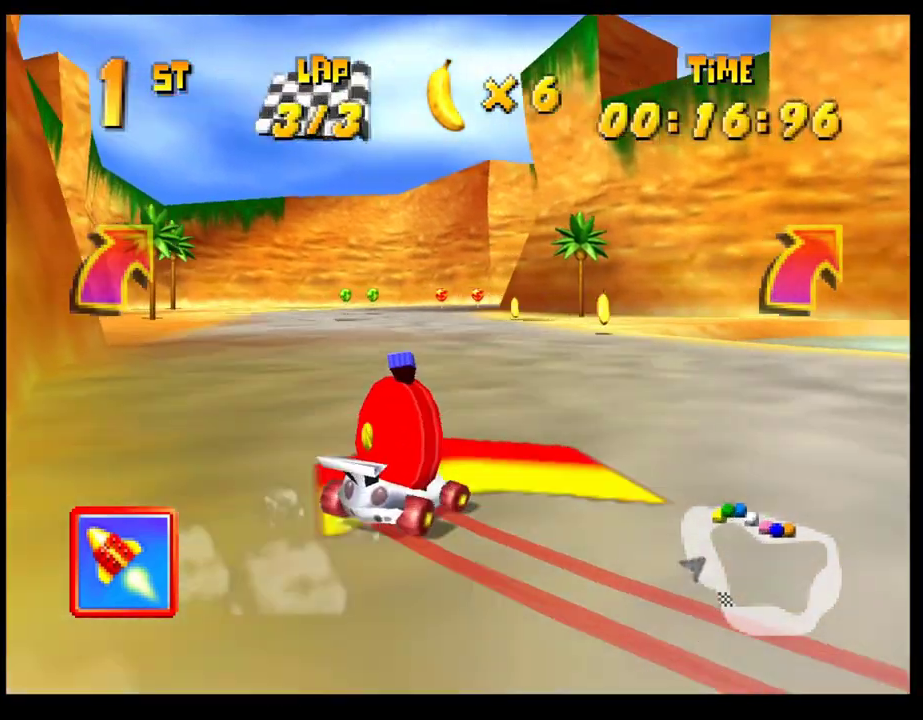
{"buttons": [], "left_stick": "right", "events": [[117, "left_stick", "center"], [450, "left_stick", "right"]]}
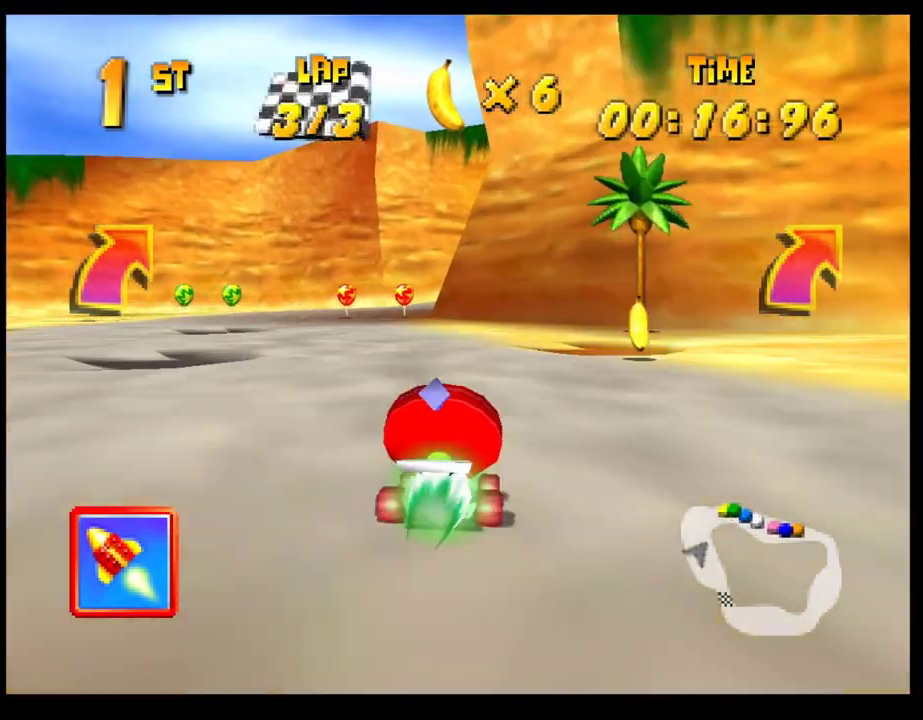
{"buttons": ["CROSS"], "left_stick": "right", "events": [[33, "R1", "down"], [183, "left_stick", "left"], [367, "left_stick", "up-left"], [383, "R1", "up"], [433, "CROSS", "down"], [450, "left_stick", "right"]]}
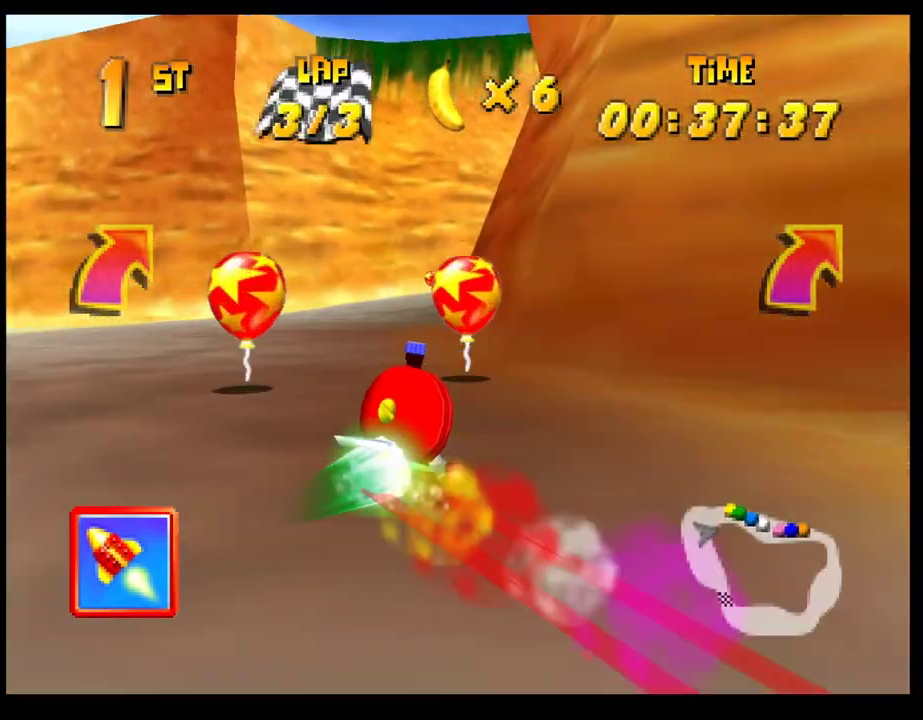
{"buttons": [], "left_stick": "right", "events": [[17, "CROSS", "up"], [117, "CROSS", "down"], [183, "CROSS", "up"], [267, "CROSS", "down"], [333, "CROSS", "up"], [417, "CROSS", "down"], [500, "CROSS", "up"]]}
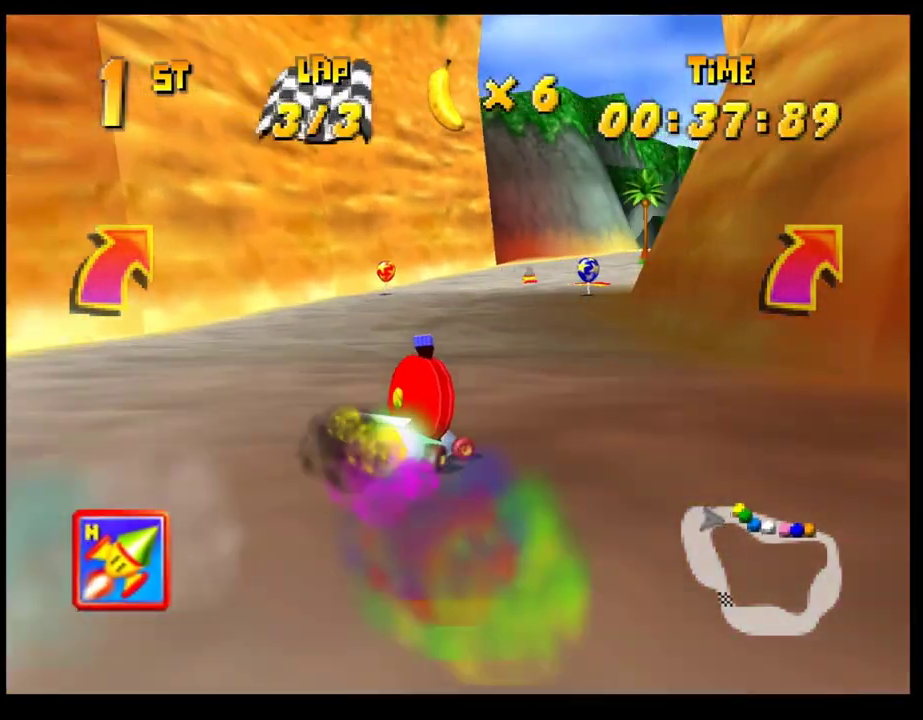
{"buttons": [], "left_stick": "right", "events": [[67, "CROSS", "down"], [150, "CROSS", "up"], [233, "CROSS", "down"], [317, "CROSS", "up"], [383, "CROSS", "down"], [467, "CROSS", "up"]]}
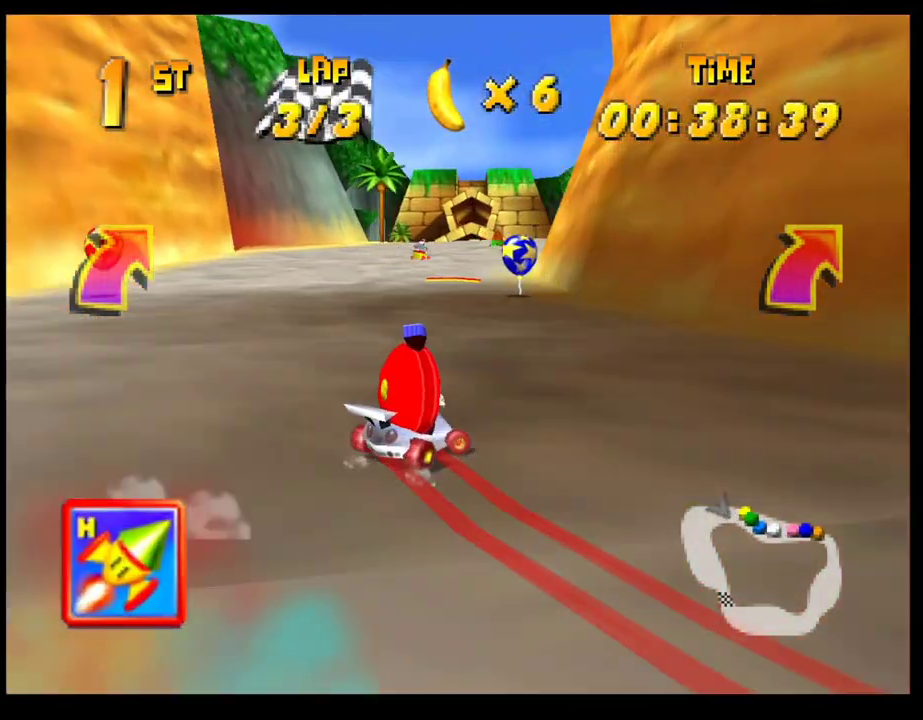
{"buttons": [], "left_stick": "center", "events": [[50, "CROSS", "down"], [50, "left_stick", "center"], [100, "left_stick", "left"], [133, "CROSS", "up"], [200, "CROSS", "down"], [283, "CROSS", "up"], [283, "left_stick", "center"], [333, "CROSS", "down"], [350, "left_stick", "right"], [400, "CROSS", "up"], [483, "left_stick", "center"]]}
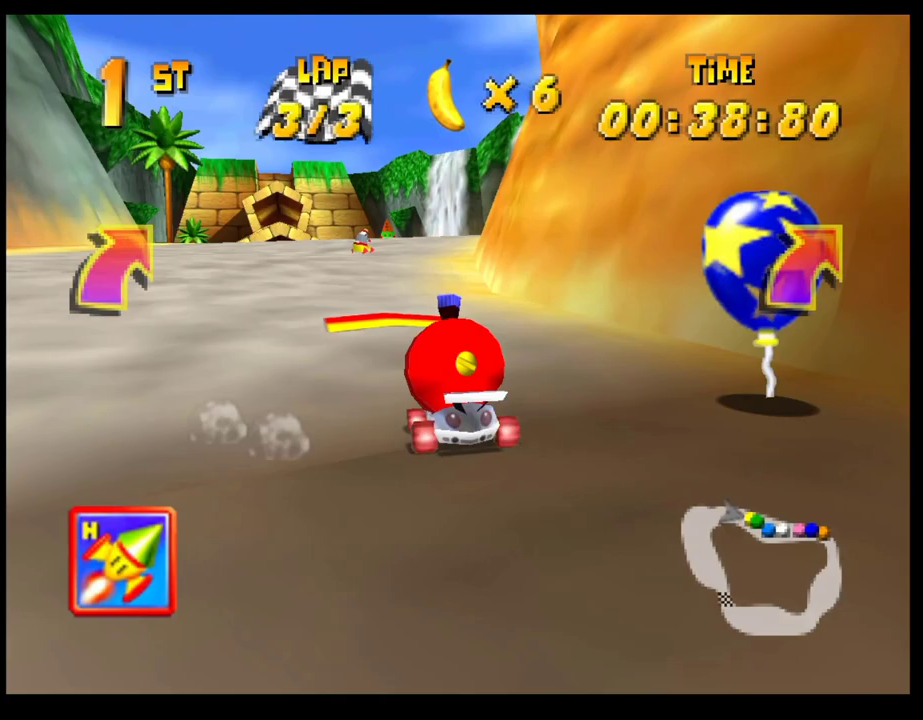
{"buttons": [], "left_stick": "left", "events": [[50, "left_stick", "left"], [183, "left_stick", "center"], [367, "left_stick", "left"]]}
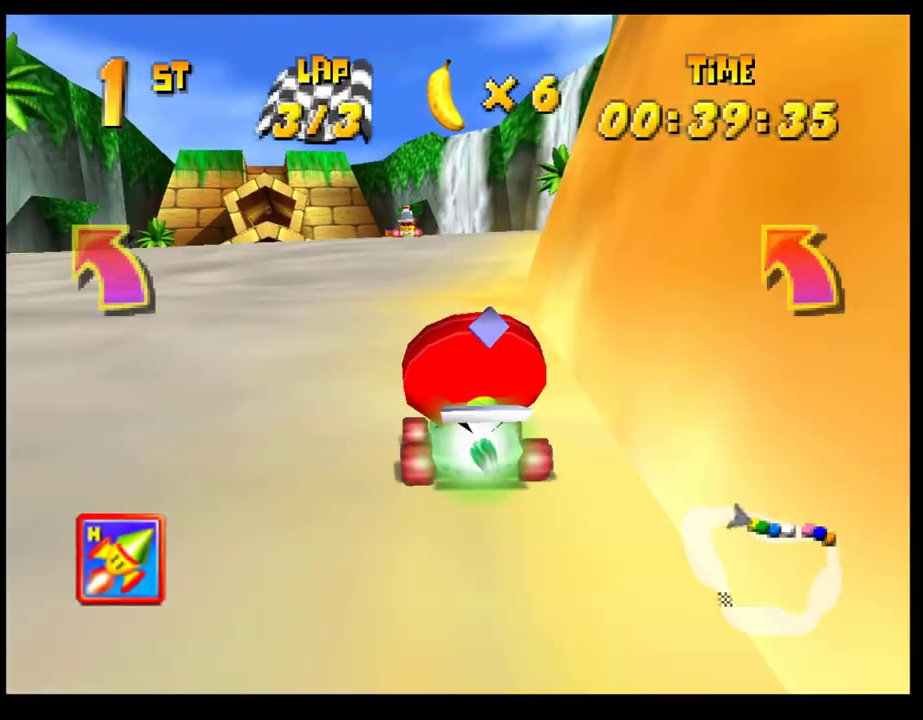
{"buttons": ["CROSS"], "left_stick": "up-left", "events": [[33, "left_stick", "center"], [100, "left_stick", "left"], [283, "CROSS", "down"], [367, "CROSS", "up"], [367, "left_stick", "center"], [450, "CROSS", "down"], [467, "left_stick", "up-left"]]}
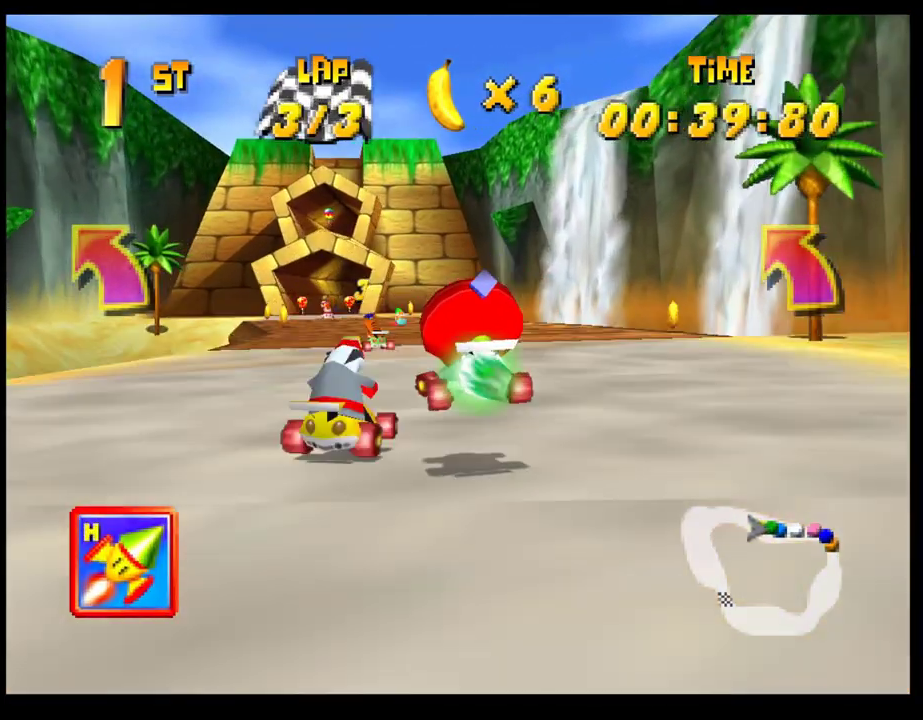
{"buttons": [], "left_stick": "center", "events": [[17, "CROSS", "up"], [67, "left_stick", "left"], [100, "CROSS", "down"], [183, "CROSS", "up"], [417, "CROSS", "down"], [483, "left_stick", "center"], [500, "CROSS", "up"]]}
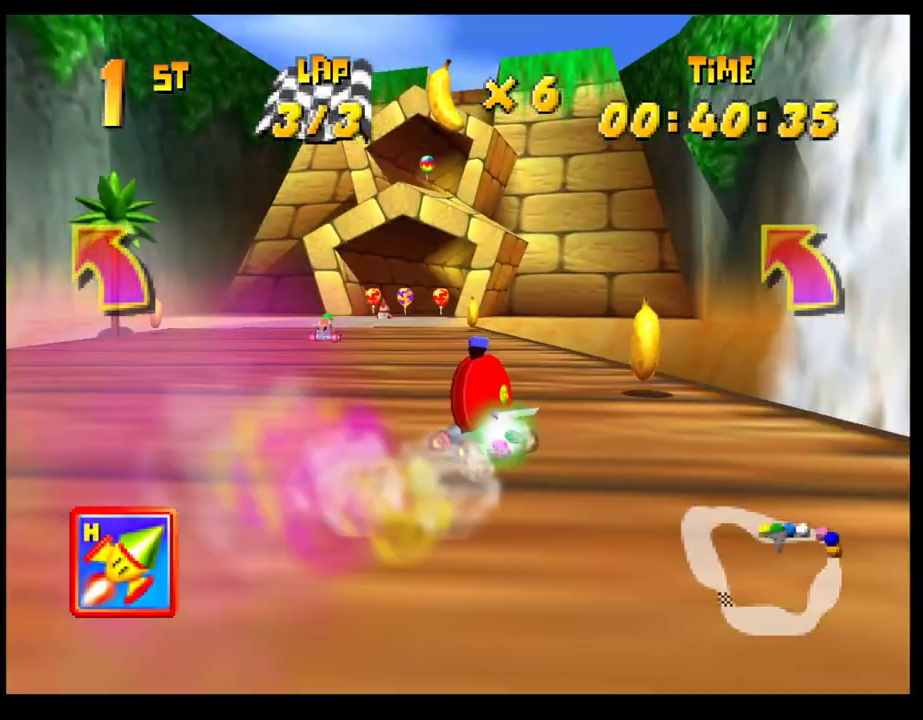
{"buttons": ["CROSS"], "left_stick": "center", "events": [[33, "left_stick", "right"], [83, "CROSS", "down"], [117, "left_stick", "center"], [283, "left_stick", "right"], [317, "CROSS", "up"], [350, "left_stick", "center"], [367, "CROSS", "down"], [433, "CROSS", "up"], [500, "CROSS", "down"]]}
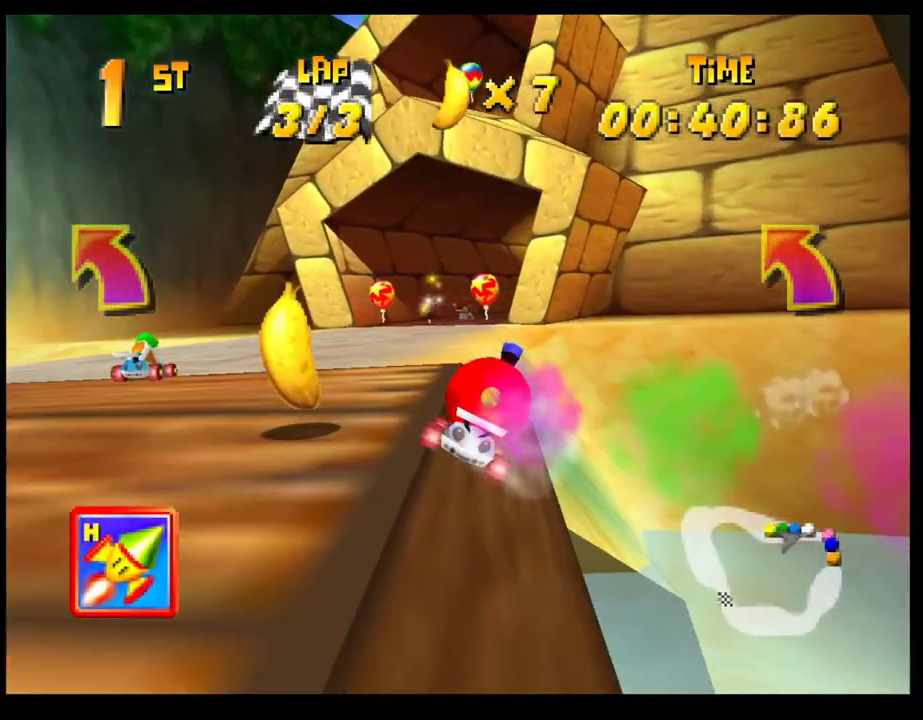
{"buttons": ["CROSS"], "left_stick": "right", "events": [[67, "left_stick", "left"], [100, "CROSS", "up"], [183, "CROSS", "down"], [200, "left_stick", "center"], [267, "CROSS", "up"], [333, "CROSS", "down"], [367, "left_stick", "right"], [417, "CROSS", "up"], [483, "CROSS", "down"]]}
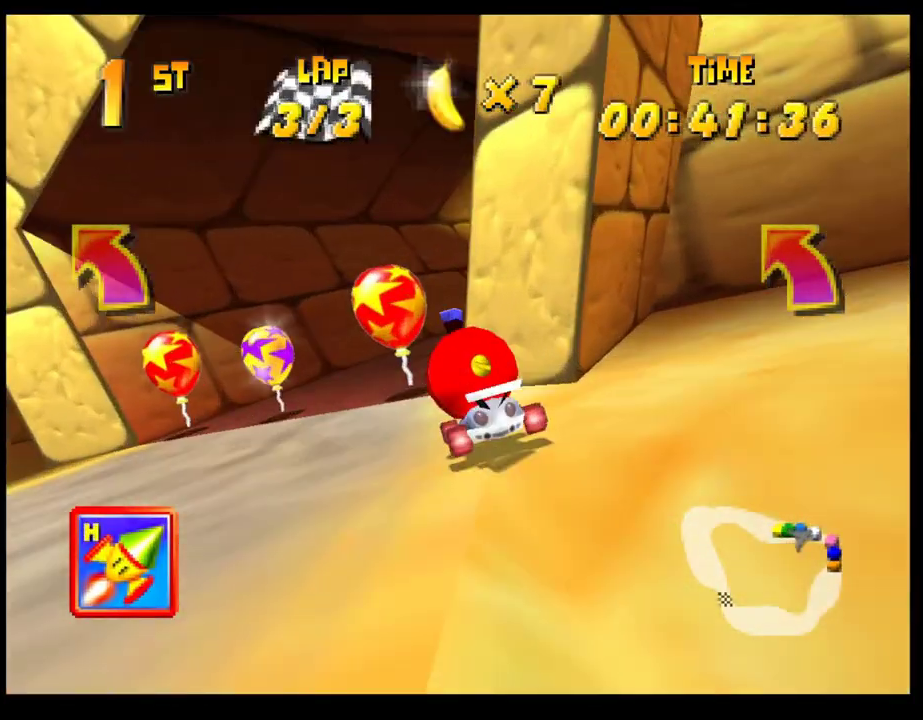
{"buttons": [], "left_stick": "right", "events": [[83, "CROSS", "up"], [133, "CROSS", "down"], [200, "left_stick", "center"], [233, "CROSS", "up"], [317, "CROSS", "down"], [417, "CROSS", "up"], [417, "left_stick", "right"]]}
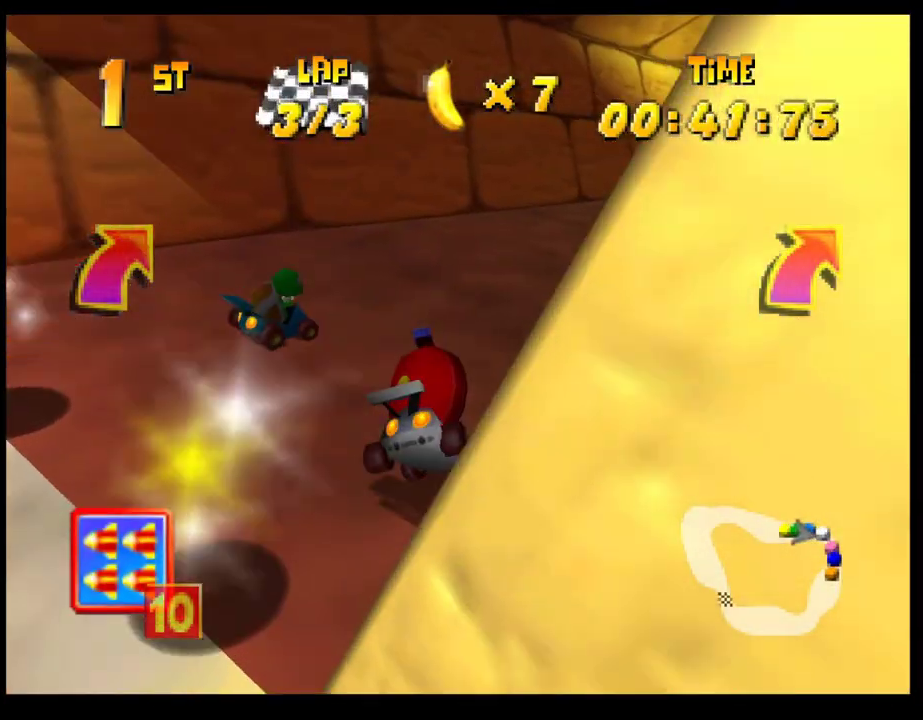
{"buttons": [], "left_stick": "right", "events": [[17, "CROSS", "down"], [133, "CROSS", "up"], [183, "CROSS", "down"], [267, "CROSS", "up"], [267, "left_stick", "center"], [317, "left_stick", "right"], [383, "CROSS", "down"], [467, "CROSS", "up"]]}
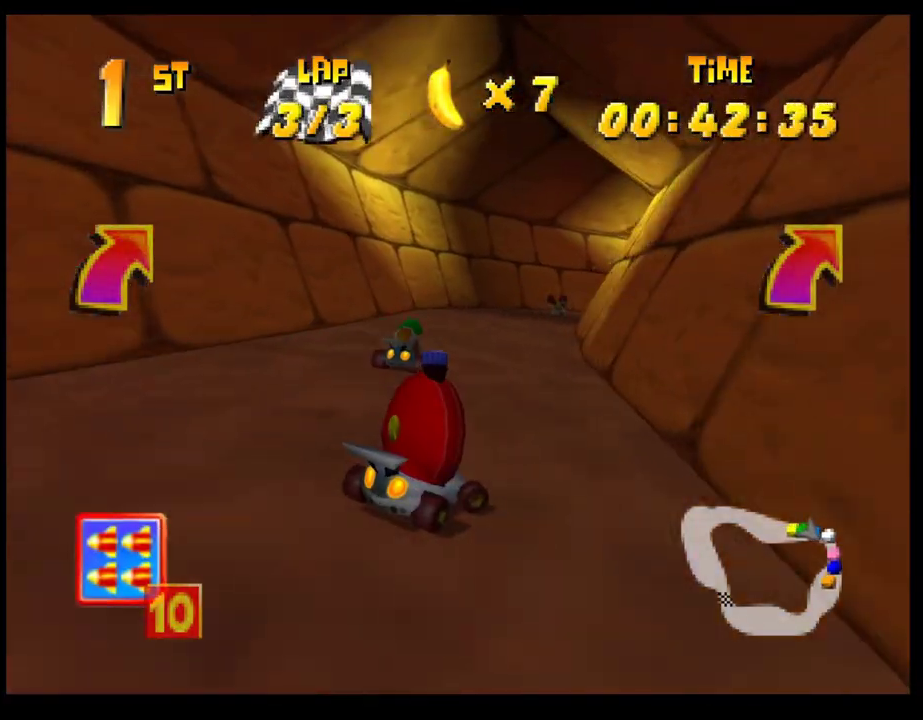
{"buttons": ["CROSS", "R1"], "left_stick": "left", "events": [[33, "CROSS", "down"], [117, "CROSS", "up"], [200, "CROSS", "down"], [250, "R1", "down"], [433, "left_stick", "left"]]}